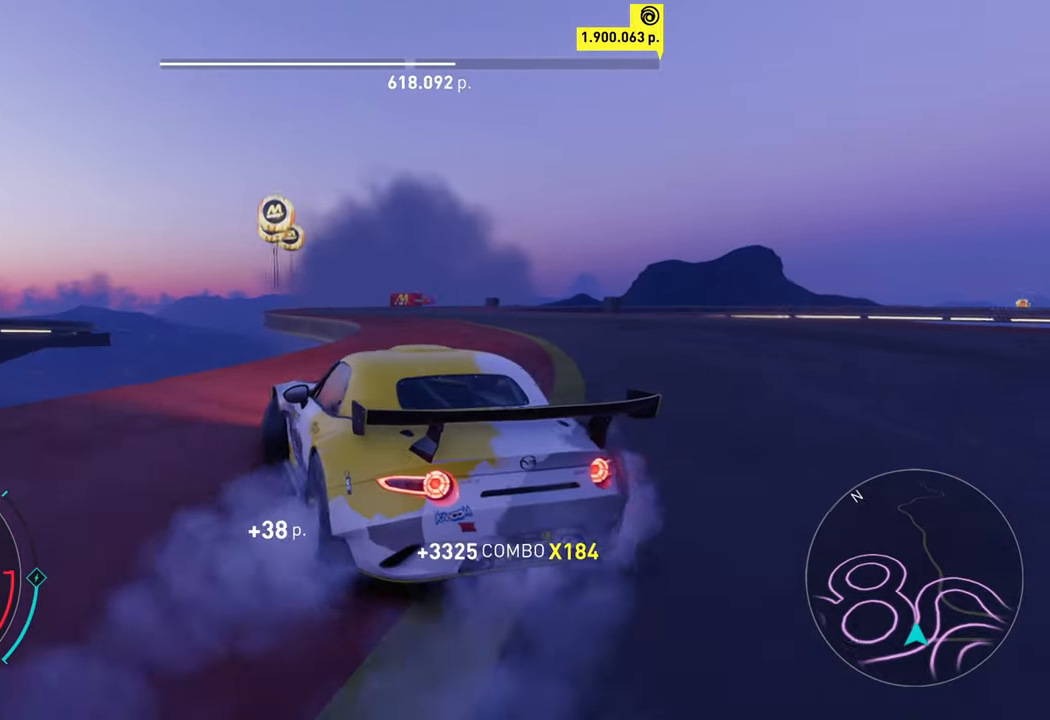
Gameplay with a controller (Xbox layout); each line is a JSON object with the inputs held at the frame after it. "events" lists button and stick changes between this image and that frame as [ms after this image, input, new state], when the widget could be followed in between. Not read: right_stick.
{"buttons": ["A", "R2"], "left_stick": "left", "events": [[116, "left_stick", "center"], [250, "left_stick", "left"], [416, "A", "down"]]}
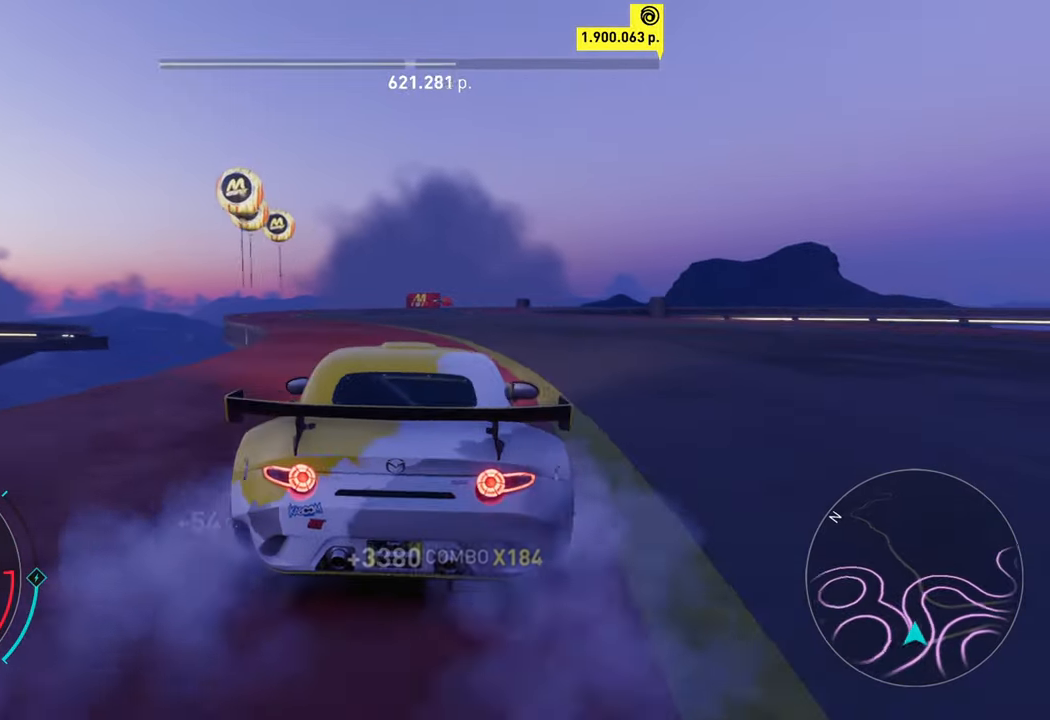
{"buttons": ["R2"], "left_stick": "center", "events": [[317, "left_stick", "center"], [400, "A", "up"]]}
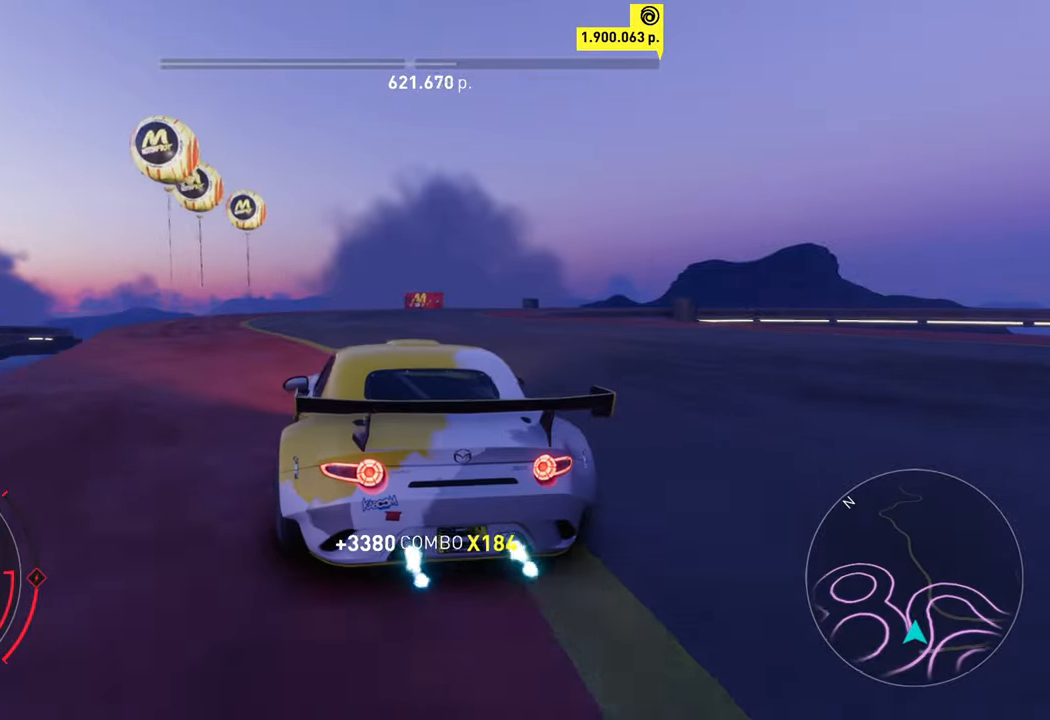
{"buttons": ["A", "R2"], "left_stick": "right", "events": [[217, "left_stick", "right"], [483, "A", "down"]]}
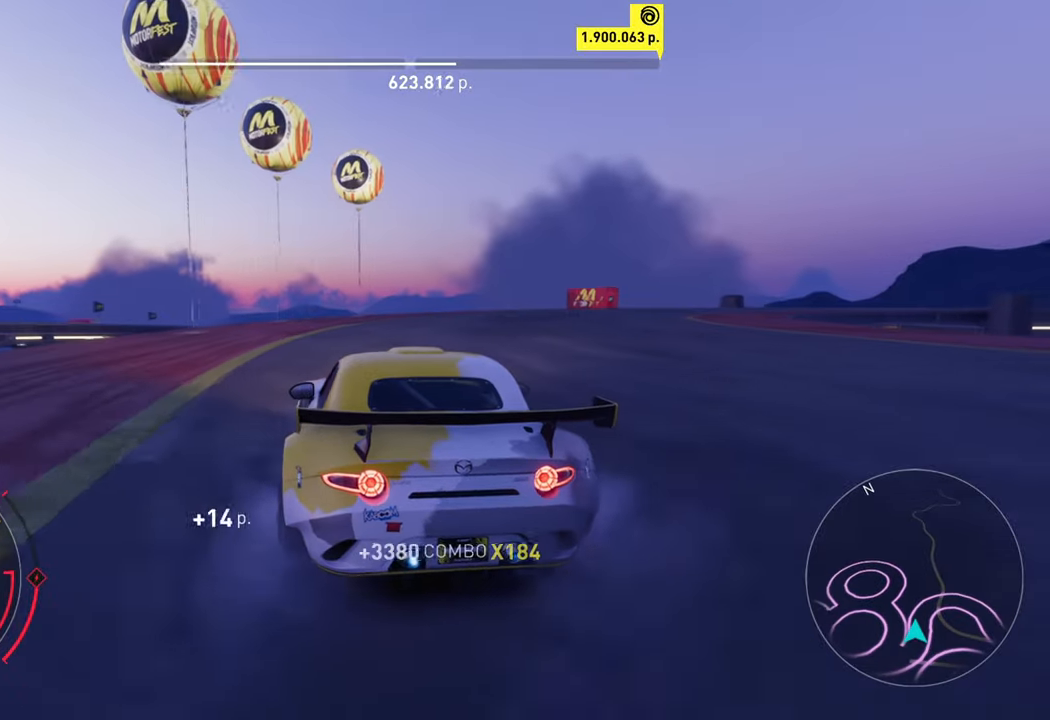
{"buttons": ["R2"], "left_stick": "center", "events": [[83, "X", "down"], [200, "X", "up"], [250, "A", "up"], [333, "left_stick", "center"]]}
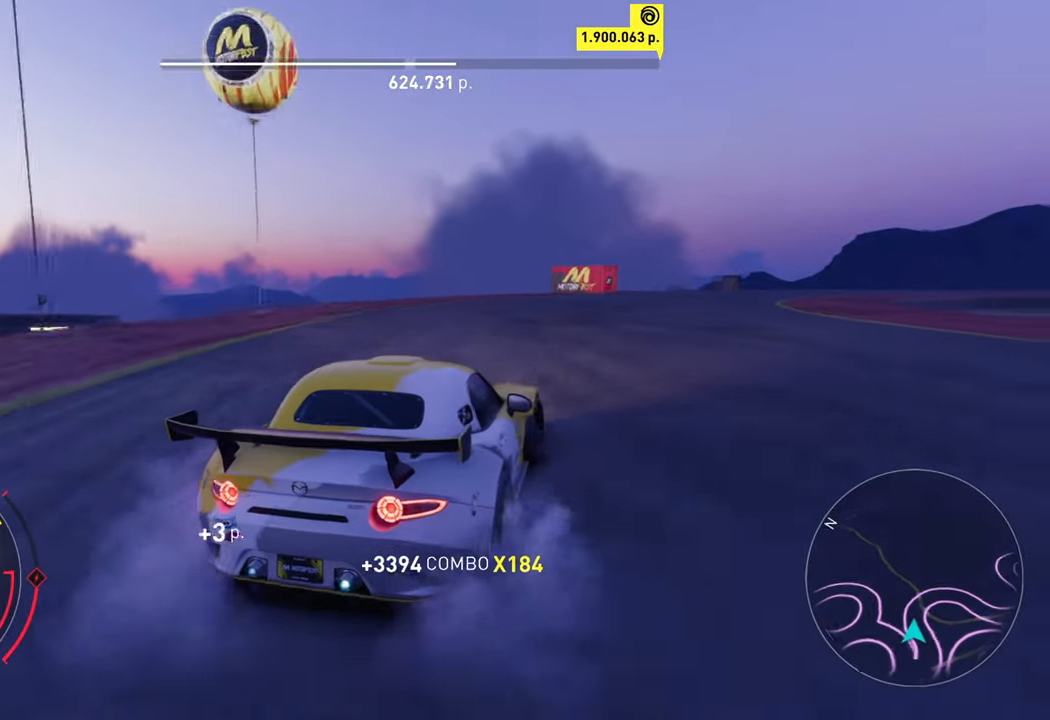
{"buttons": ["R2"], "left_stick": "center", "events": [[283, "left_stick", "up-right"], [467, "left_stick", "center"]]}
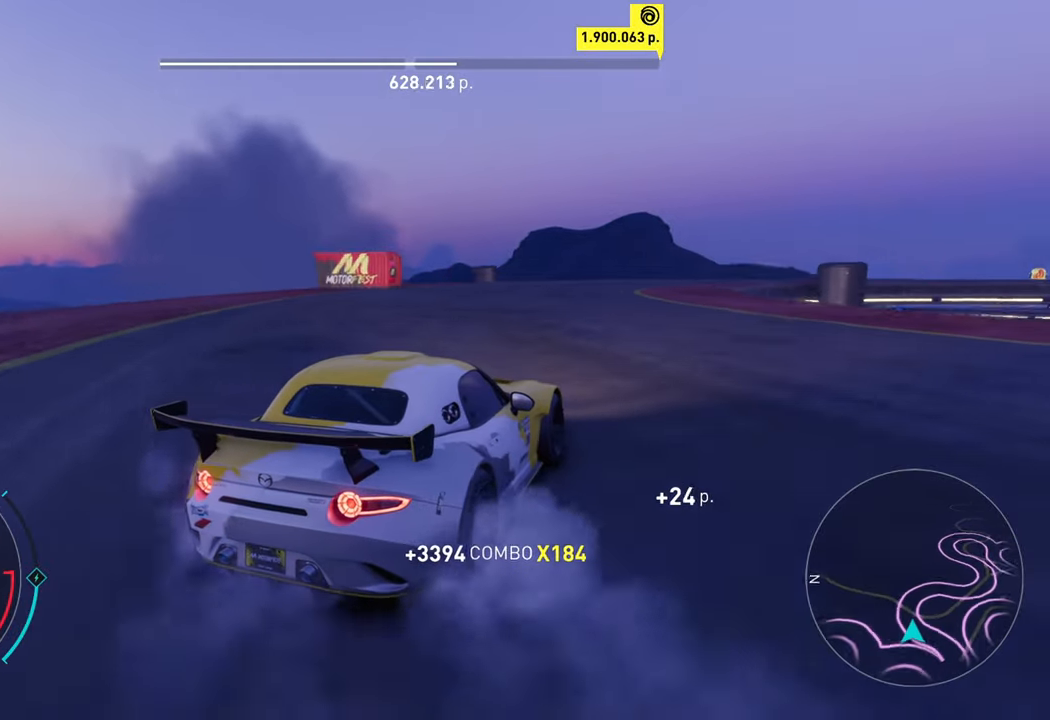
{"buttons": ["R2"], "left_stick": "center", "events": [[217, "left_stick", "left"], [467, "left_stick", "center"]]}
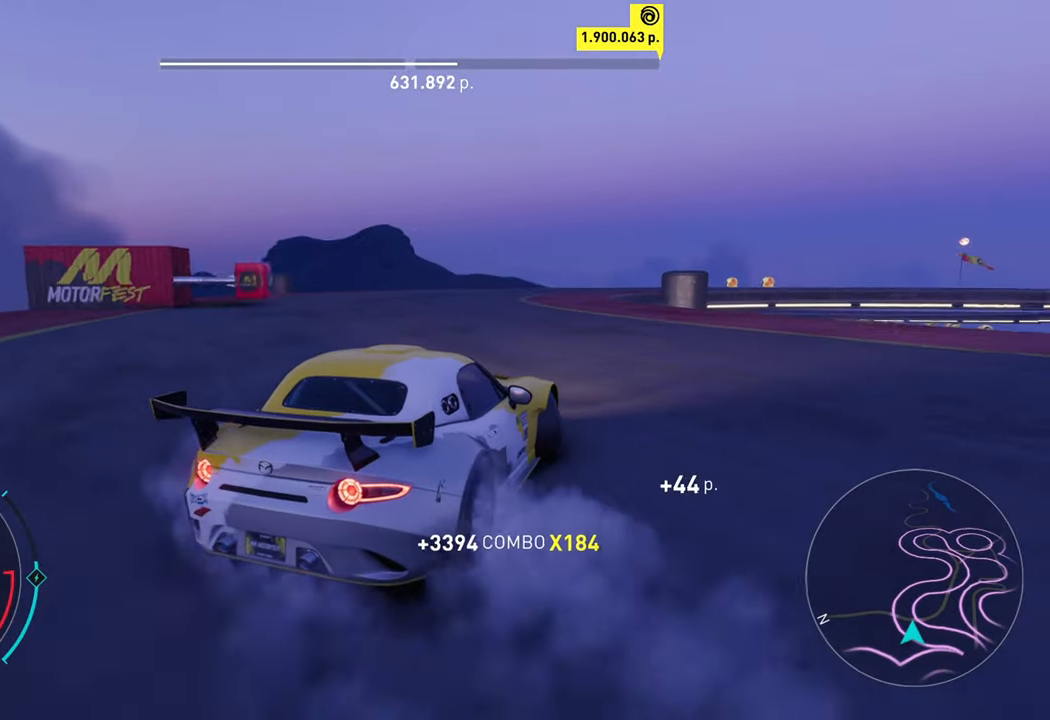
{"buttons": ["A", "R2"], "left_stick": "center", "events": [[483, "A", "down"]]}
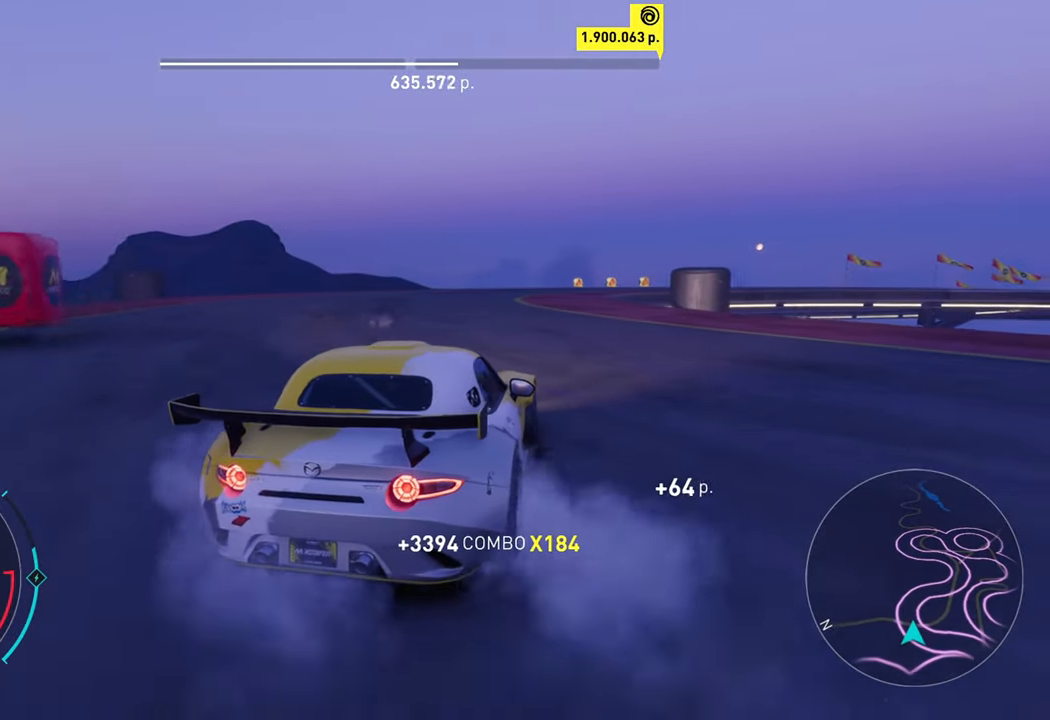
{"buttons": ["R2"], "left_stick": "up-right", "events": [[333, "left_stick", "up-right"], [400, "A", "up"]]}
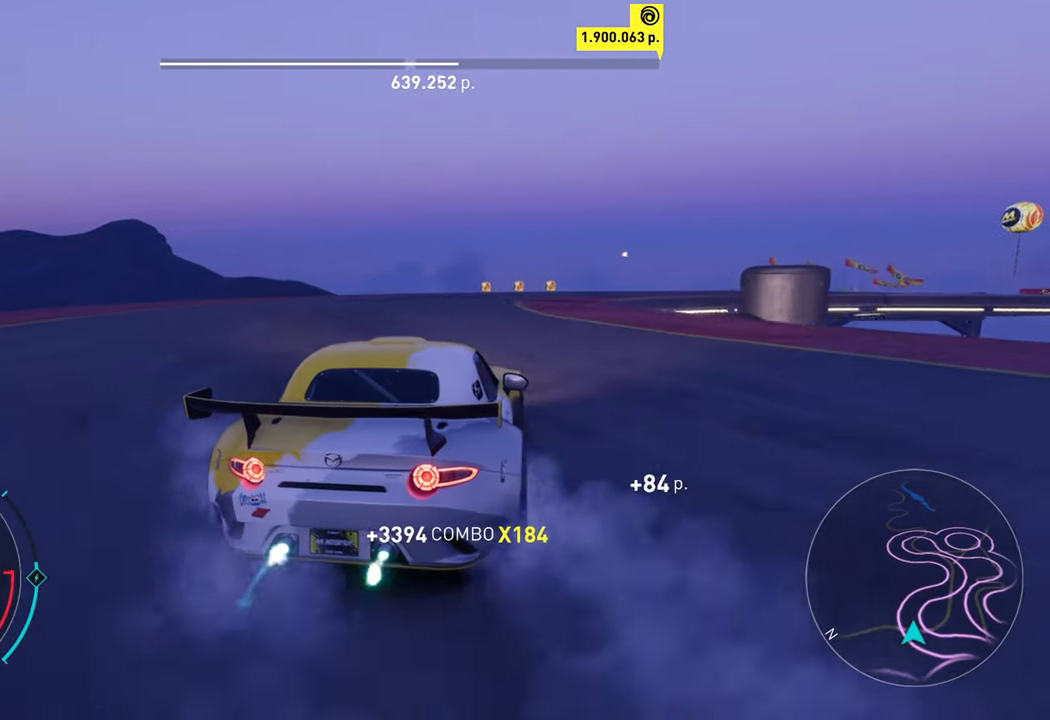
{"buttons": ["R2"], "left_stick": "center", "events": [[150, "left_stick", "center"]]}
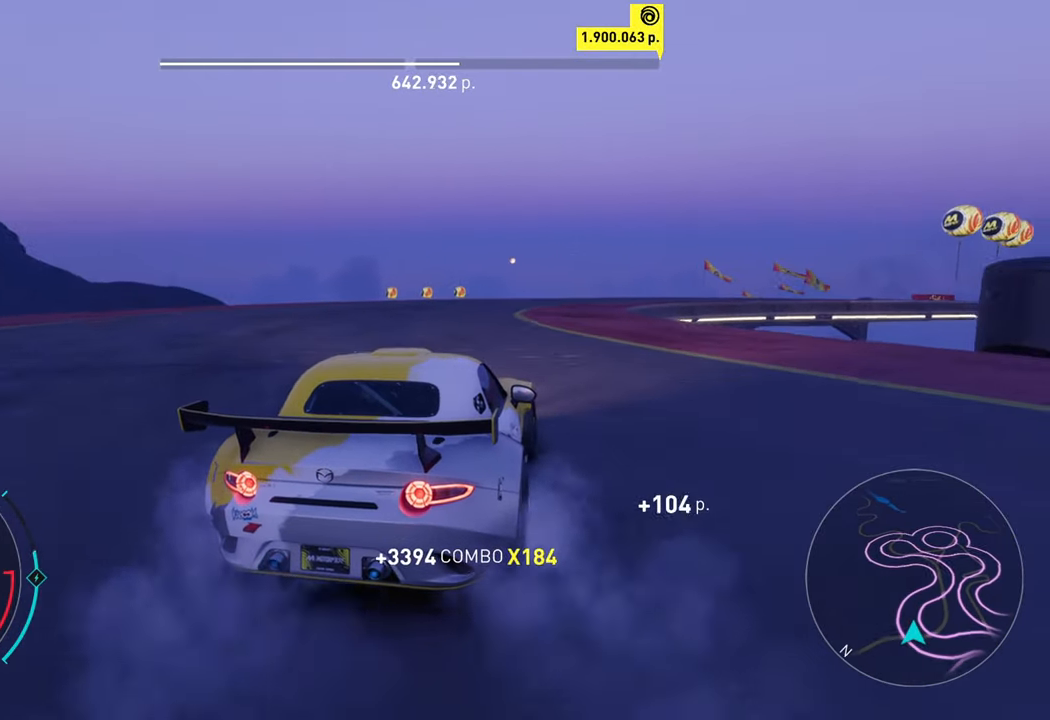
{"buttons": ["A", "R2"], "left_stick": "right", "events": [[150, "left_stick", "left"], [267, "left_stick", "center"], [417, "left_stick", "right"], [450, "A", "down"]]}
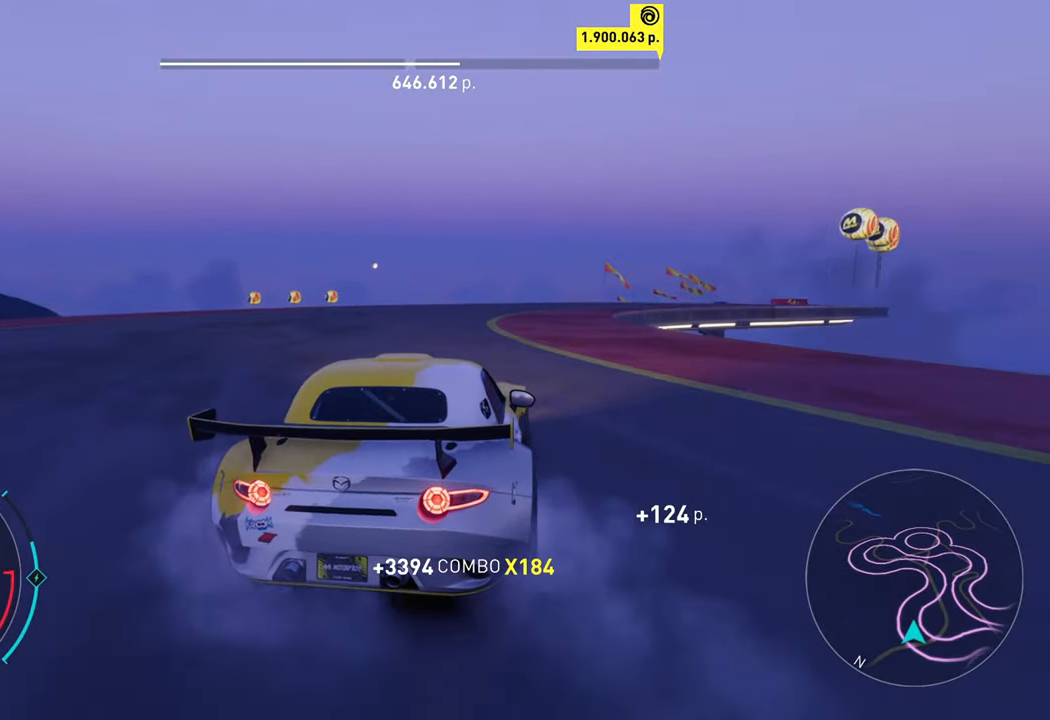
{"buttons": ["R2"], "left_stick": "center", "events": [[167, "X", "down"], [283, "X", "up"], [333, "A", "up"], [333, "left_stick", "center"]]}
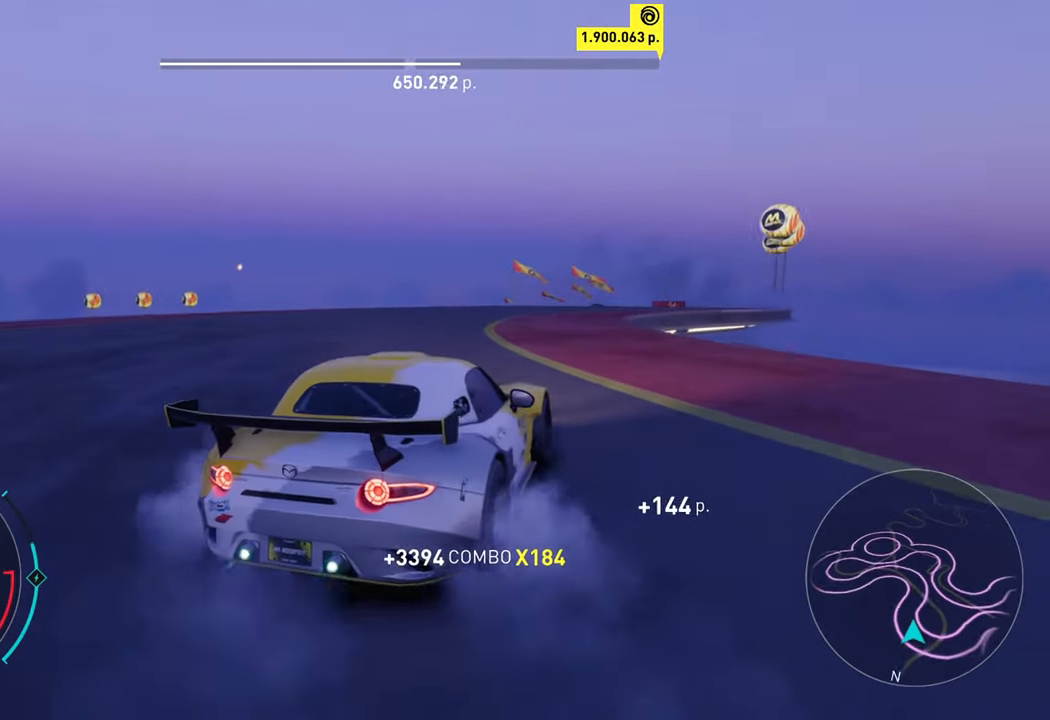
{"buttons": ["R2"], "left_stick": "center", "events": [[17, "left_stick", "left"], [300, "left_stick", "center"]]}
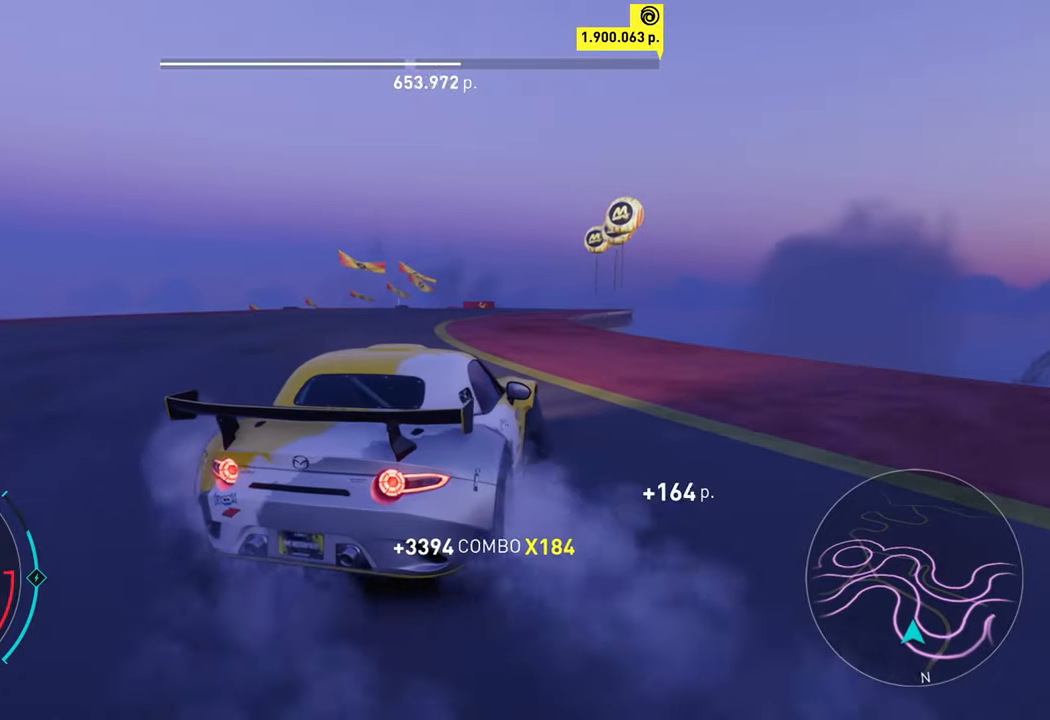
{"buttons": ["R2"], "left_stick": "up-right", "events": [[200, "left_stick", "up-right"]]}
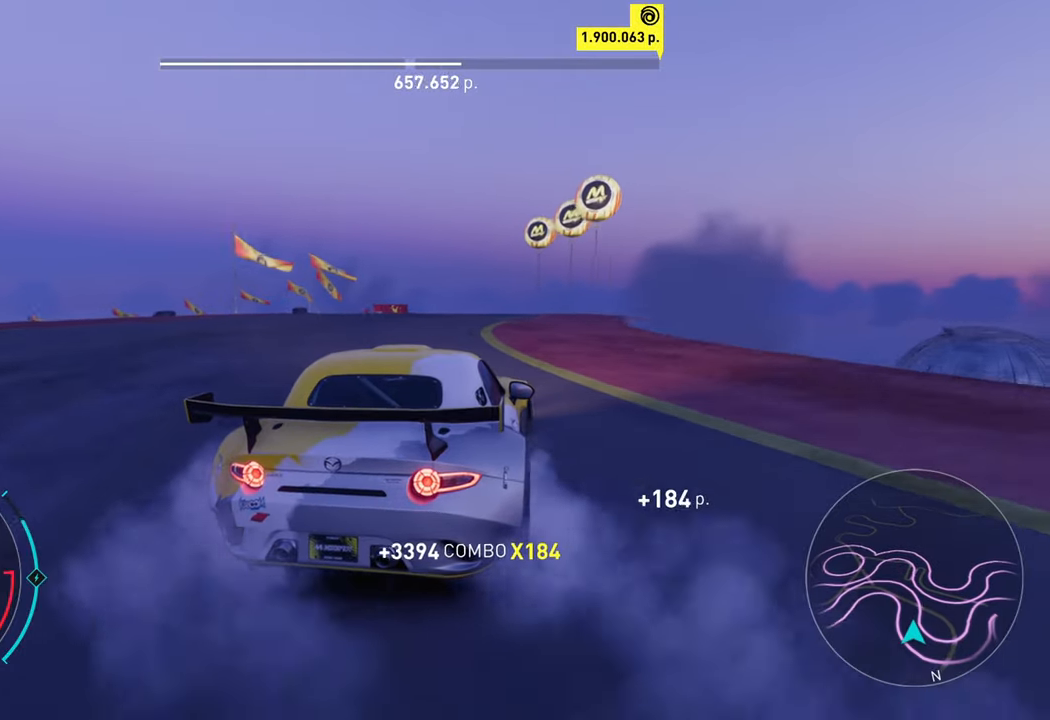
{"buttons": ["A", "R2"], "left_stick": "center", "events": [[150, "left_stick", "center"], [284, "A", "down"]]}
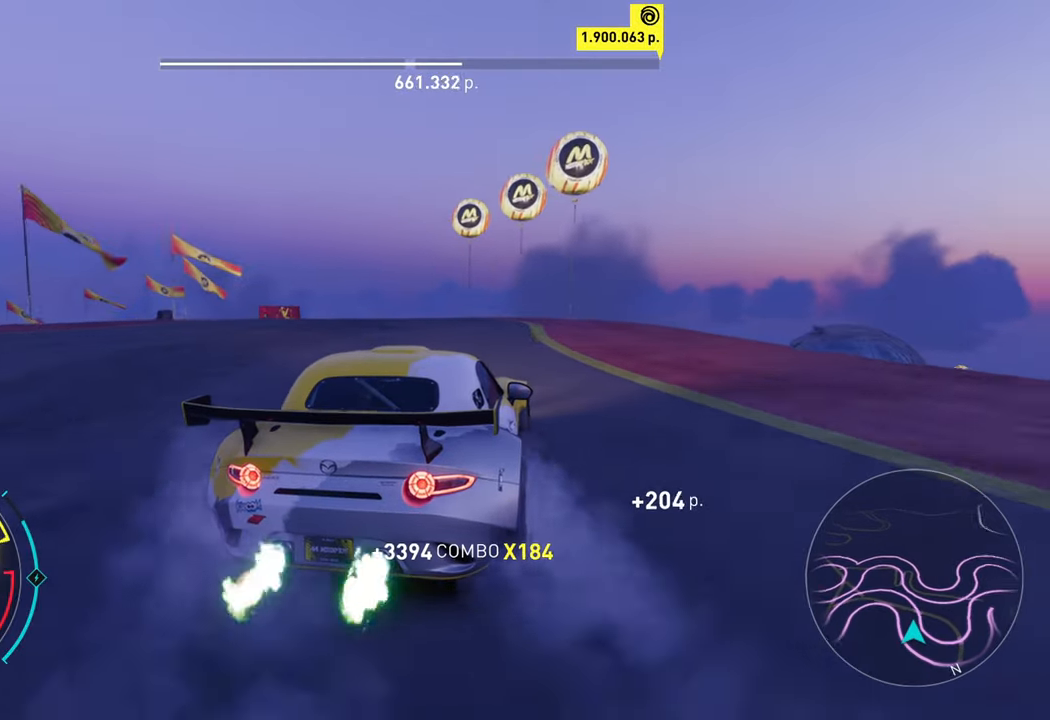
{"buttons": ["R2"], "left_stick": "left", "events": [[84, "left_stick", "left"], [367, "A", "up"]]}
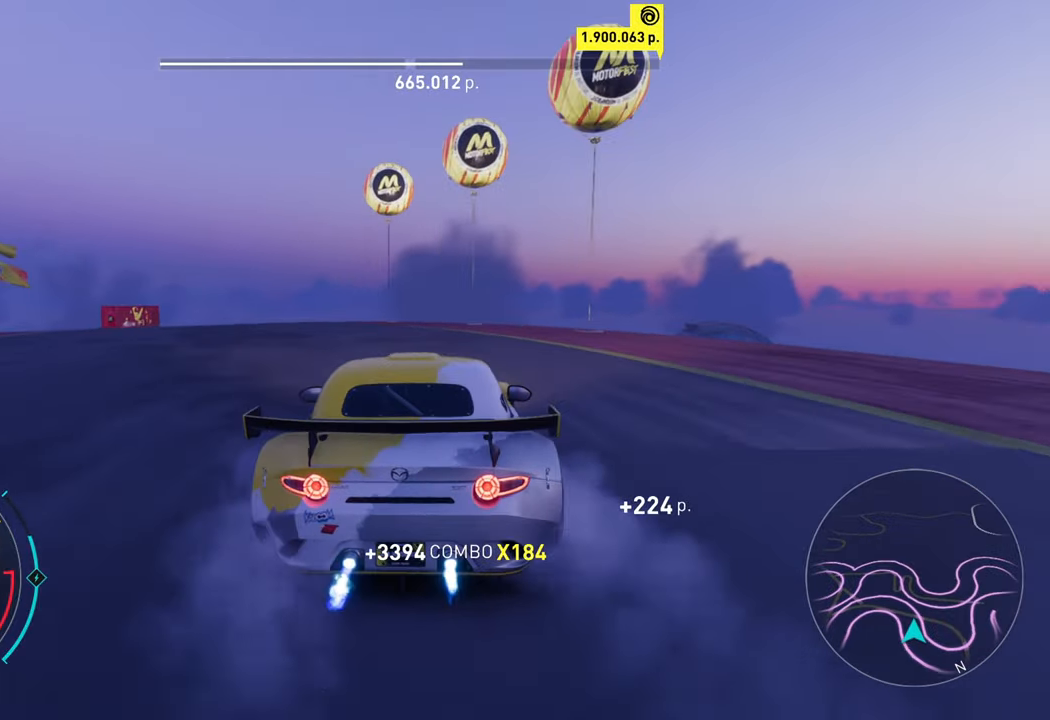
{"buttons": ["R2"], "left_stick": "center", "events": [[84, "A", "down"], [100, "X", "down"], [200, "X", "up"], [234, "A", "up"], [267, "left_stick", "center"]]}
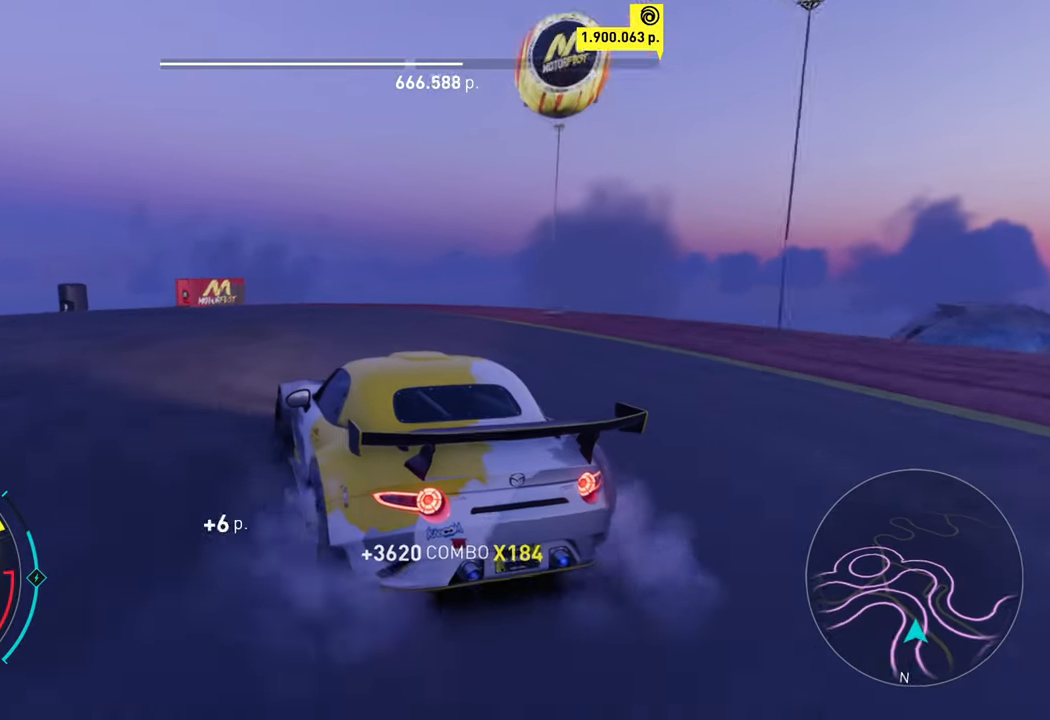
{"buttons": ["R2"], "left_stick": "left", "events": [[150, "left_stick", "left"]]}
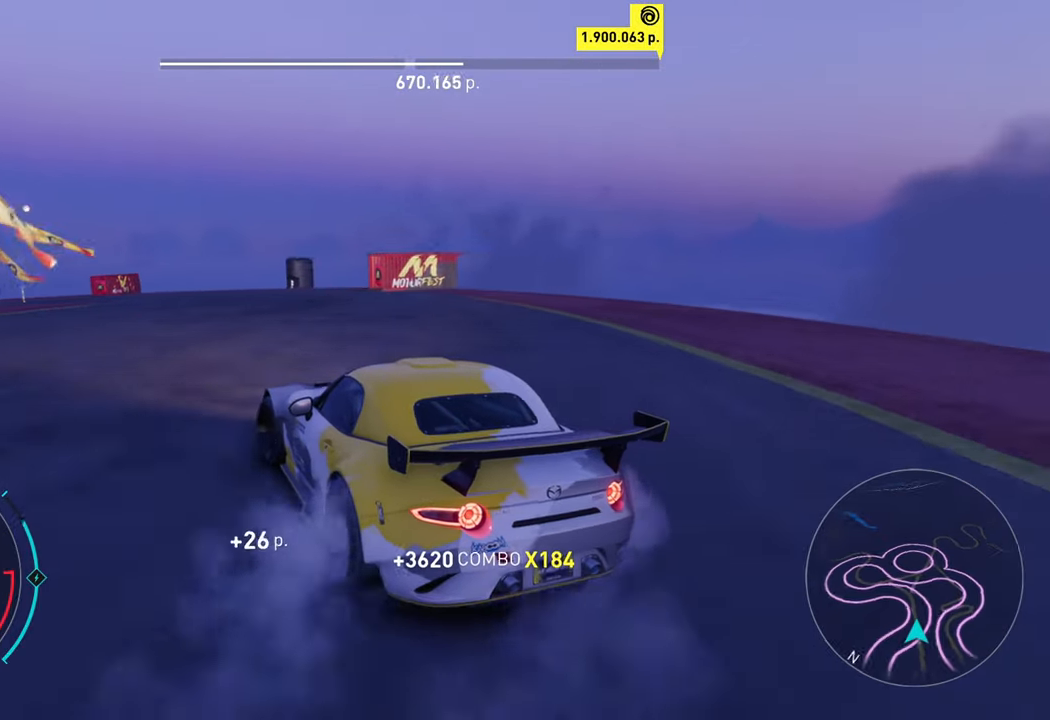
{"buttons": ["A", "R2"], "left_stick": "center", "events": [[217, "A", "down"], [300, "left_stick", "center"]]}
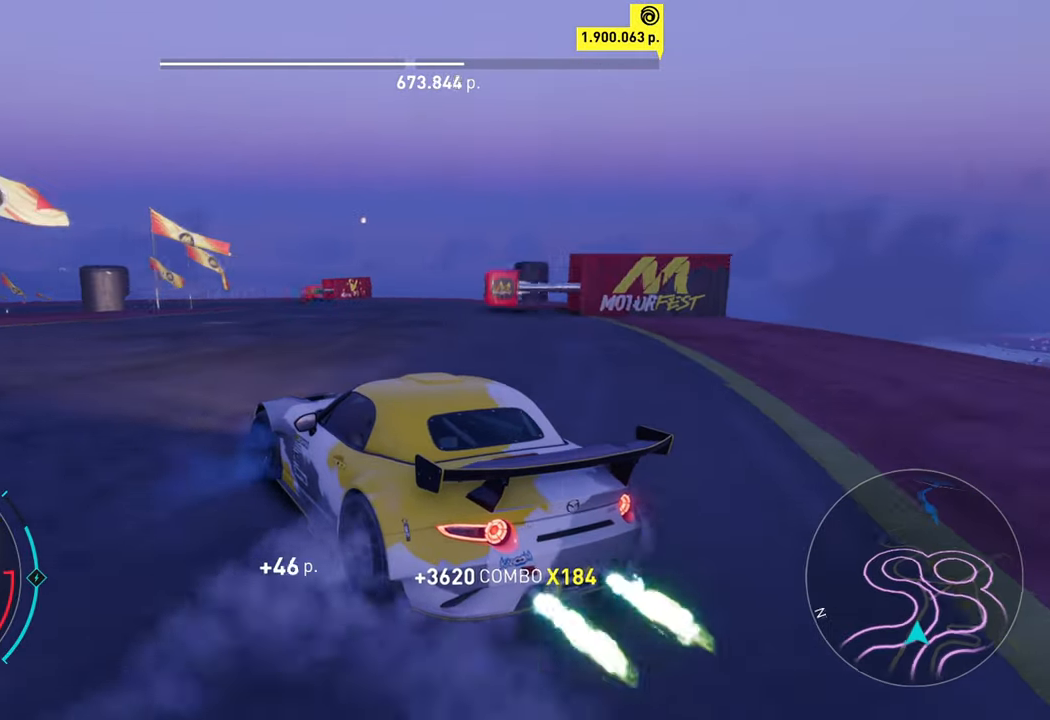
{"buttons": ["R2"], "left_stick": "up-right", "events": [[50, "left_stick", "up-right"], [250, "A", "up"]]}
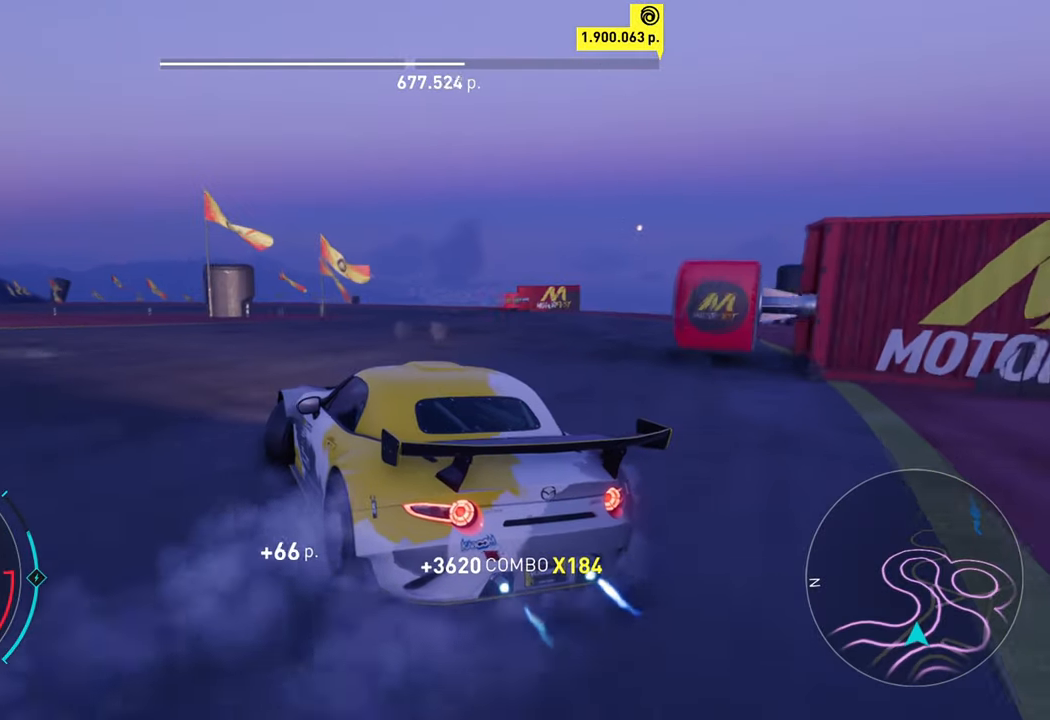
{"buttons": ["A", "R2"], "left_stick": "center", "events": [[300, "left_stick", "center"], [500, "A", "down"]]}
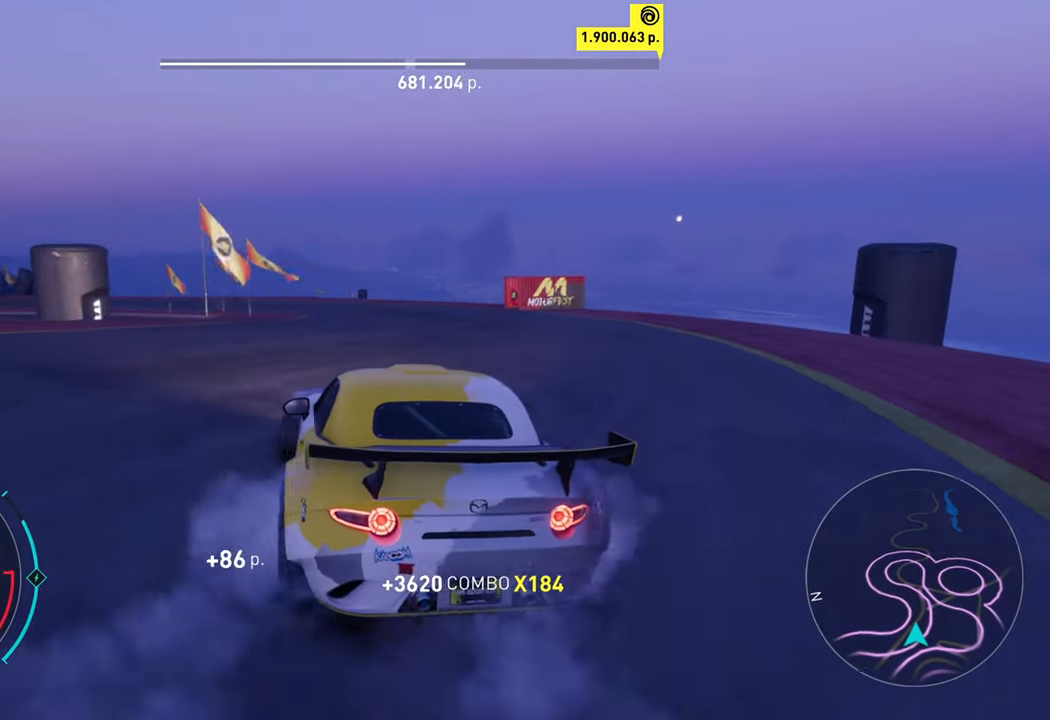
{"buttons": ["A", "R2"], "left_stick": "left", "events": [[34, "left_stick", "left"], [250, "left_stick", "center"], [467, "left_stick", "left"]]}
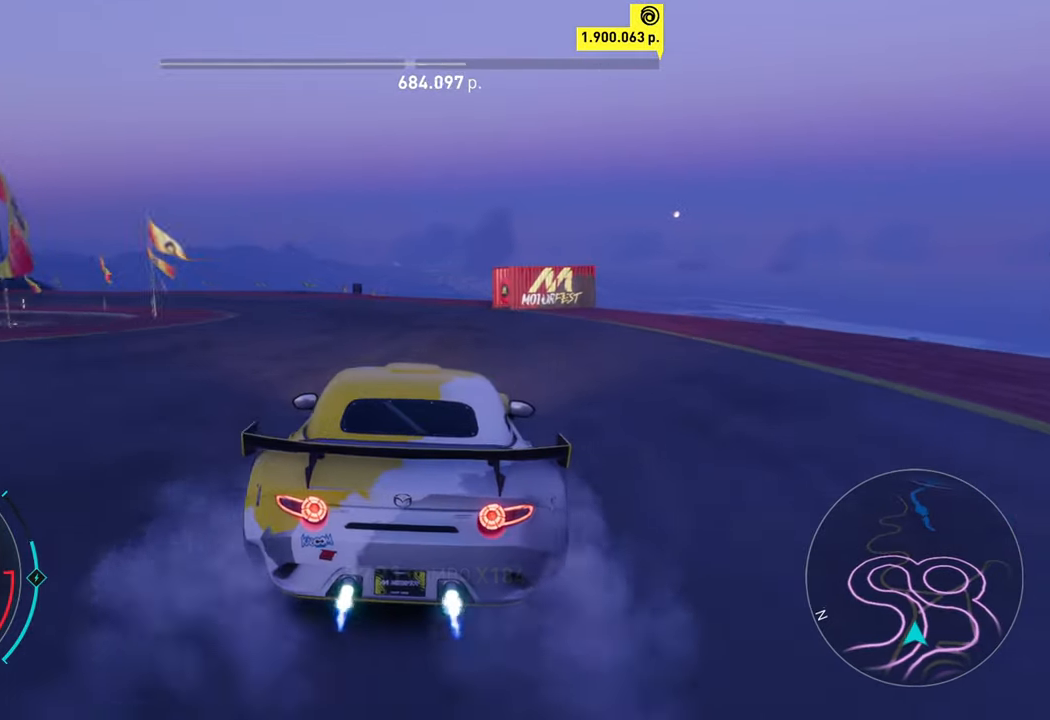
{"buttons": ["R2"], "left_stick": "left", "events": [[266, "X", "down"], [366, "A", "up"], [366, "X", "up"]]}
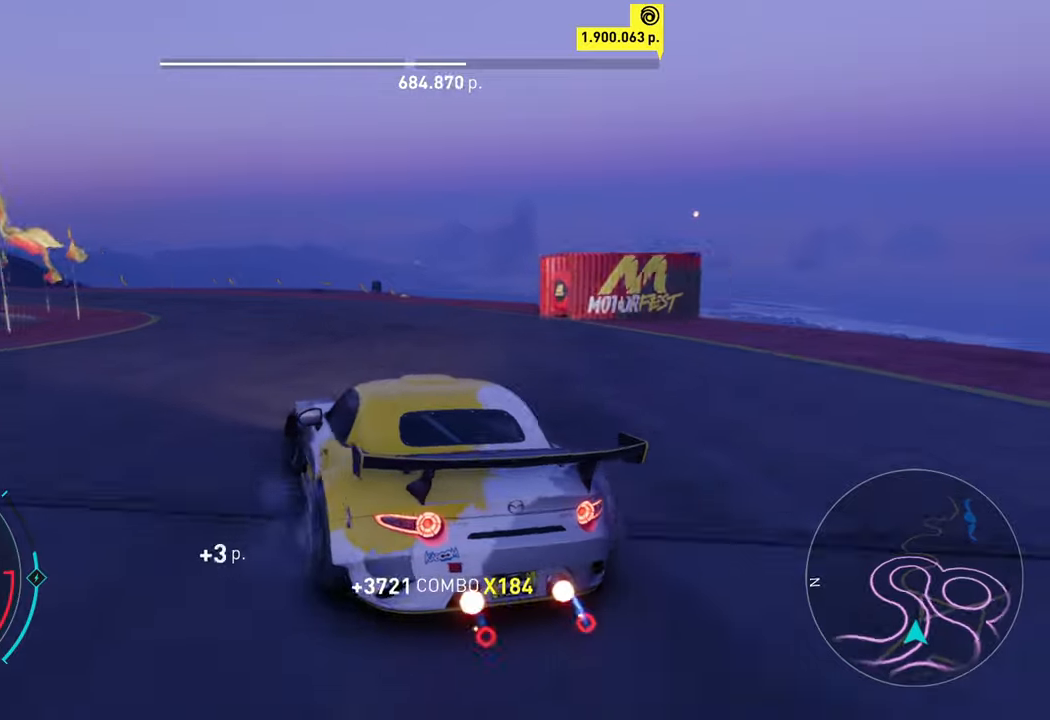
{"buttons": ["R2"], "left_stick": "up-right", "events": [[33, "left_stick", "center"], [166, "left_stick", "up-right"]]}
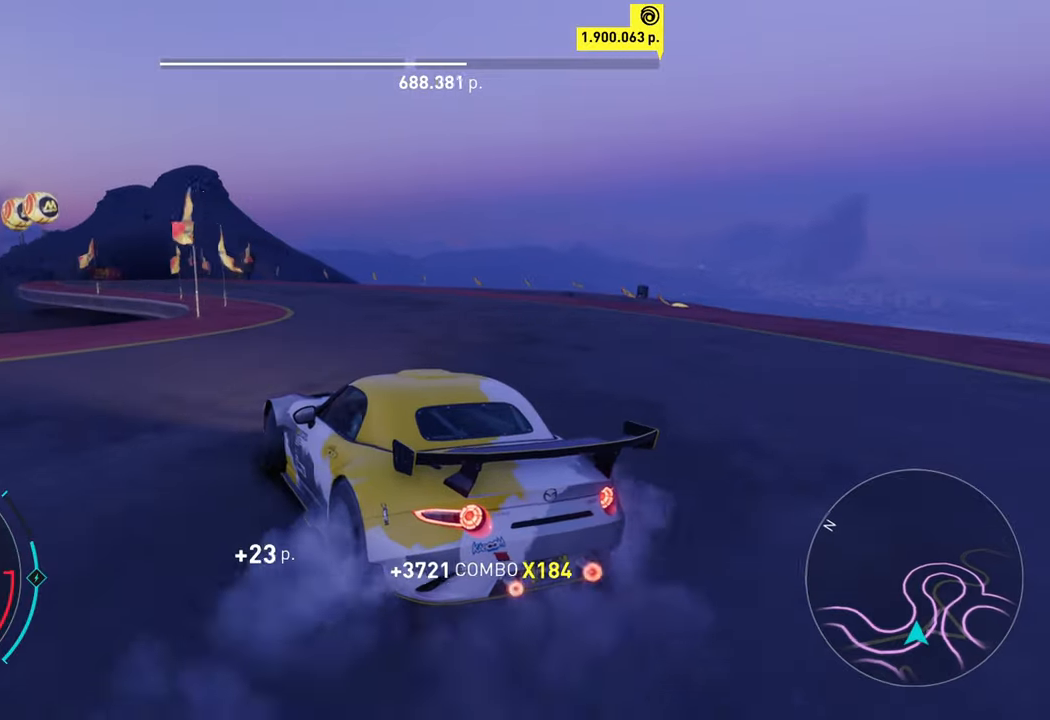
{"buttons": ["A", "R2"], "left_stick": "center", "events": [[66, "left_stick", "center"], [416, "A", "down"]]}
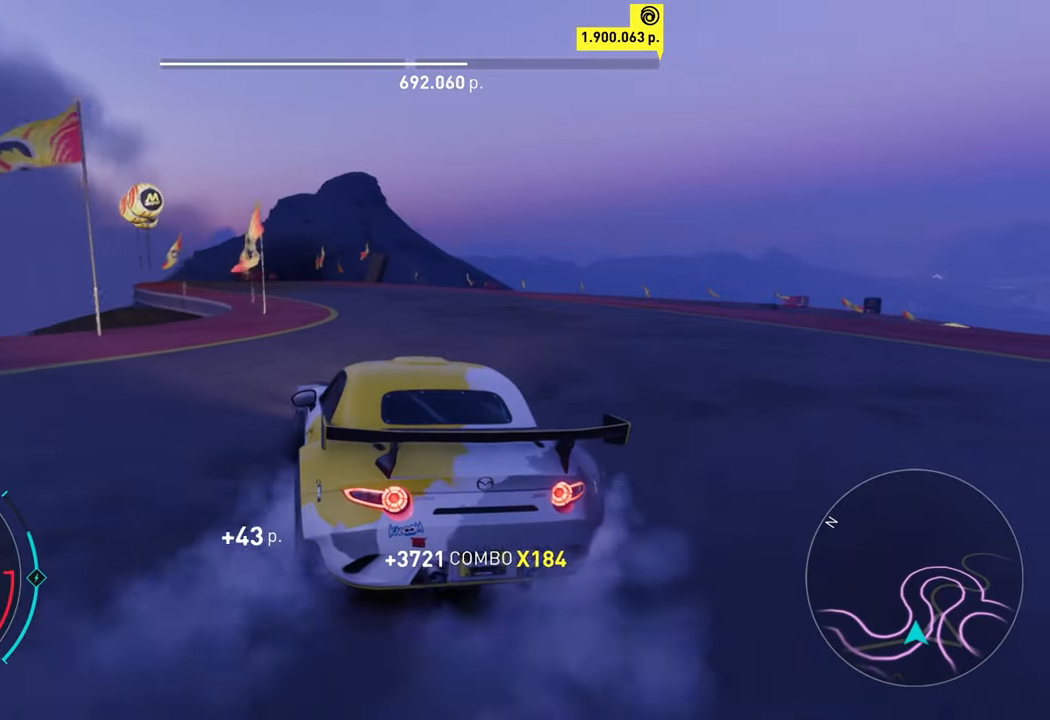
{"buttons": ["R2"], "left_stick": "left", "events": [[433, "left_stick", "left"], [483, "A", "up"]]}
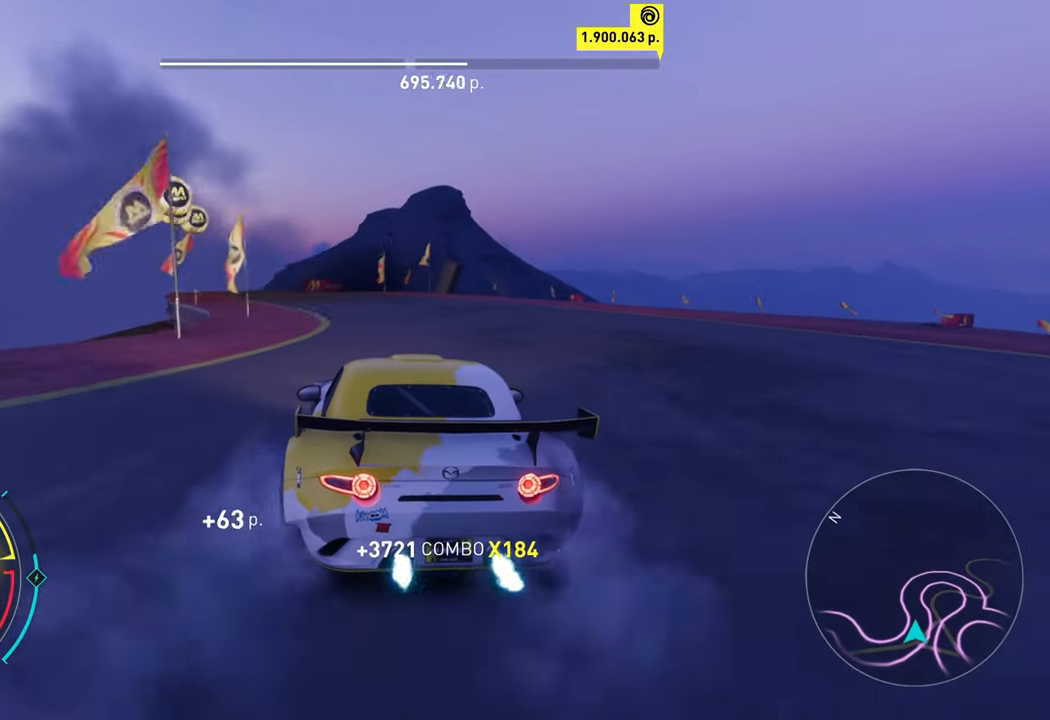
{"buttons": ["R2"], "left_stick": "right", "events": [[116, "A", "down"], [116, "X", "down"], [216, "left_stick", "center"], [250, "X", "up"], [266, "A", "up"], [350, "left_stick", "right"]]}
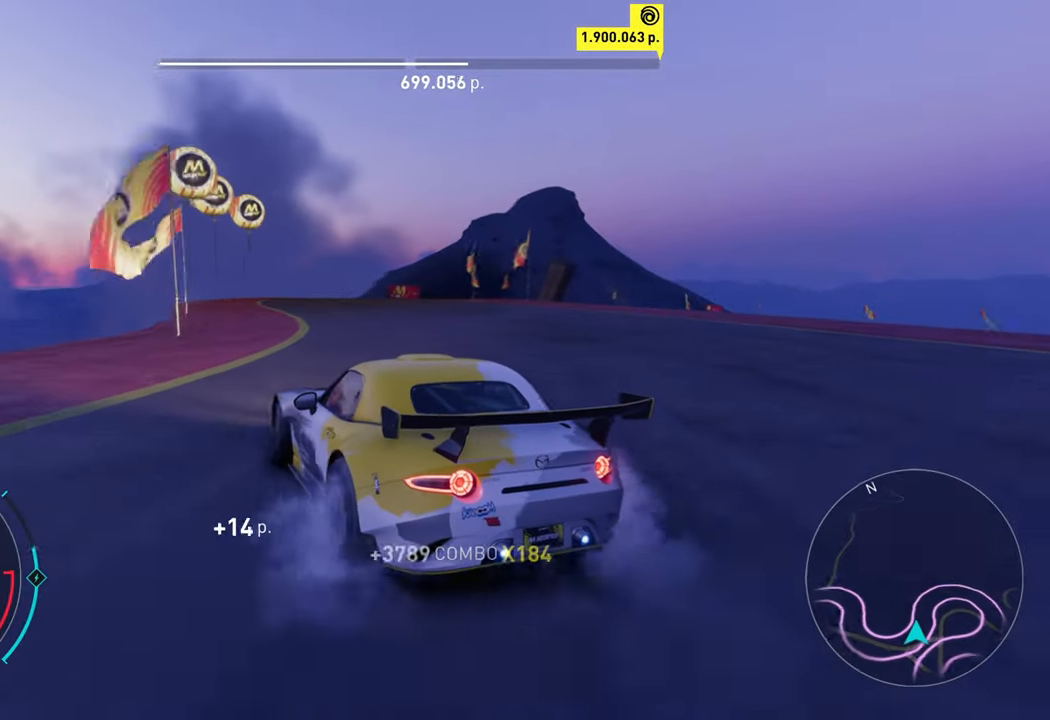
{"buttons": ["R2"], "left_stick": "right", "events": [[400, "left_stick", "center"], [483, "left_stick", "right"]]}
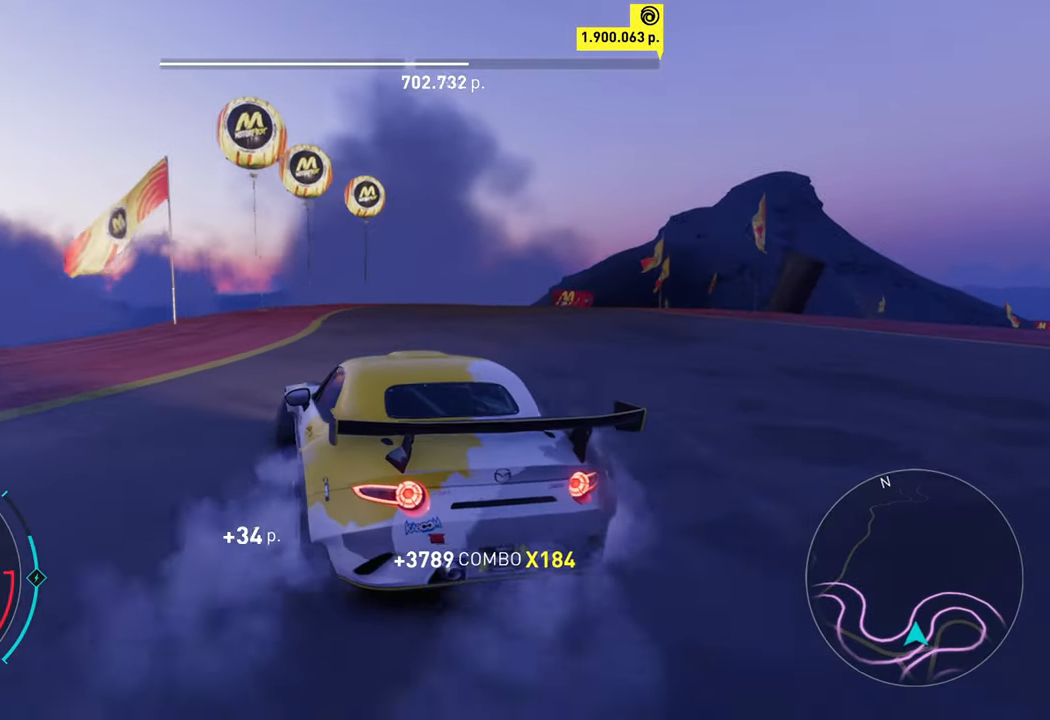
{"buttons": ["R2"], "left_stick": "center", "events": [[83, "A", "down"], [216, "left_stick", "center"], [450, "A", "up"]]}
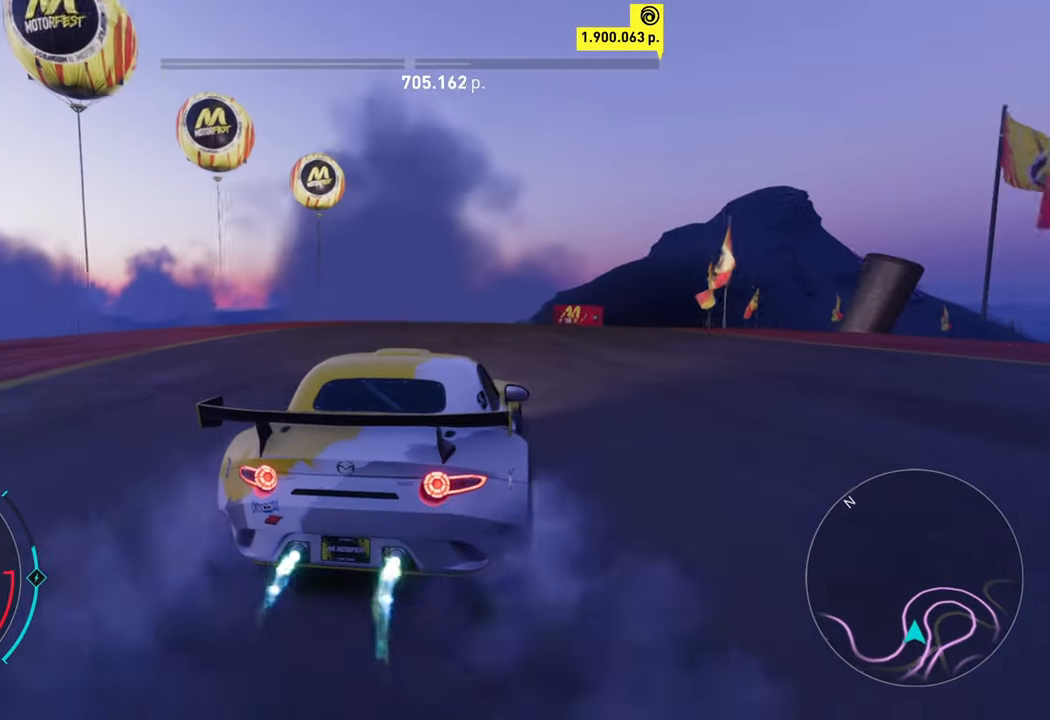
{"buttons": ["A", "X", "R2"], "left_stick": "right", "events": [[33, "A", "down"], [300, "left_stick", "right"], [400, "X", "down"]]}
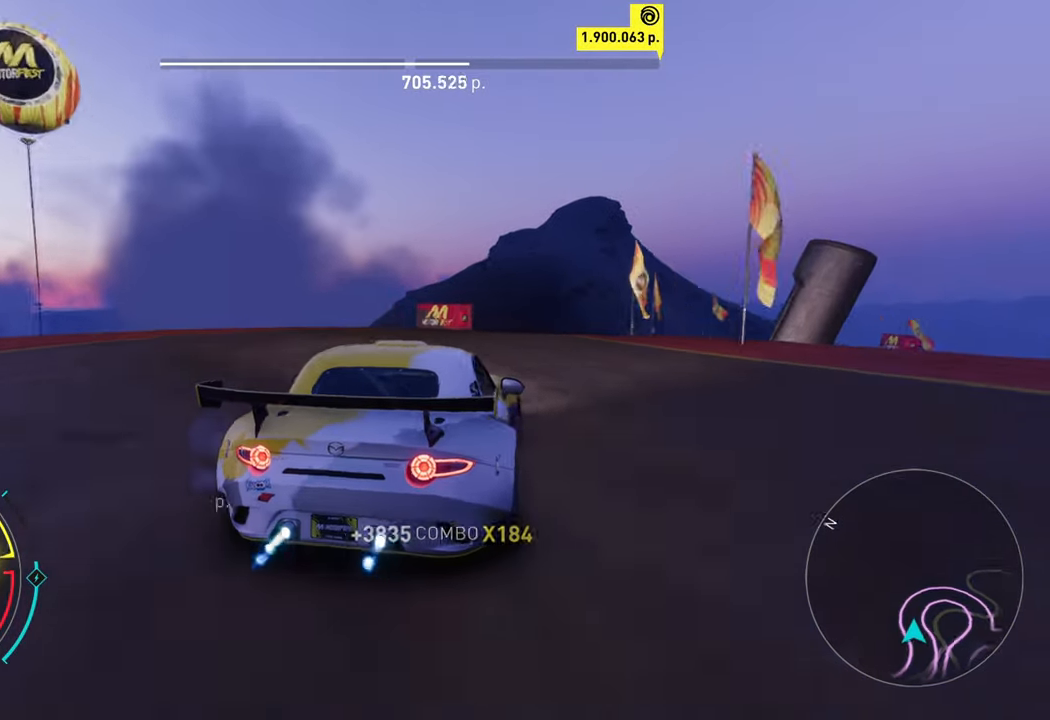
{"buttons": ["R2"], "left_stick": "center", "events": [[16, "X", "up"], [66, "A", "up"], [66, "left_stick", "center"], [200, "left_stick", "left"], [416, "left_stick", "center"]]}